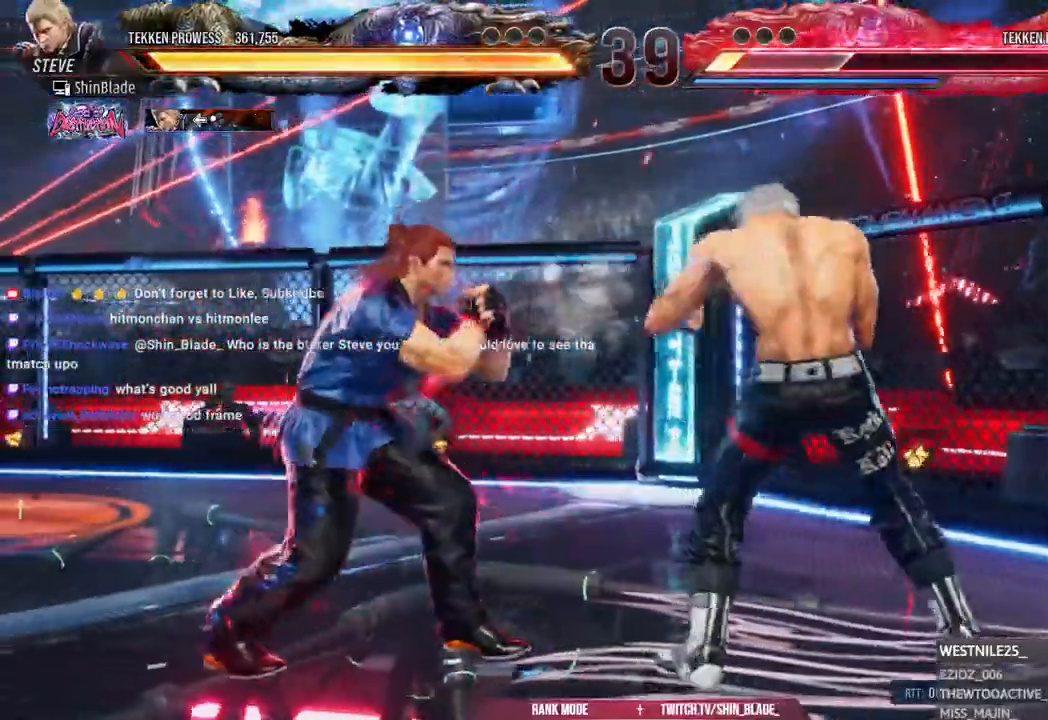
Gameplay with a controller (PlayStation layout); each line is a JSON object with the inputs held at the frame after it. "events" lists button and stick changes between this image and that frame as [ms after this image, input, new state], when the widget could be followed in between.
{"buttons": ["TRIANGLE", "DPAD_LEFT"], "left_stick": "center", "right_stick": "center", "events": [[100, "DPAD_DOWN", "down"], [133, "TRIANGLE", "down"], [400, "DPAD_DOWN", "up"], [450, "DPAD_LEFT", "down"]]}
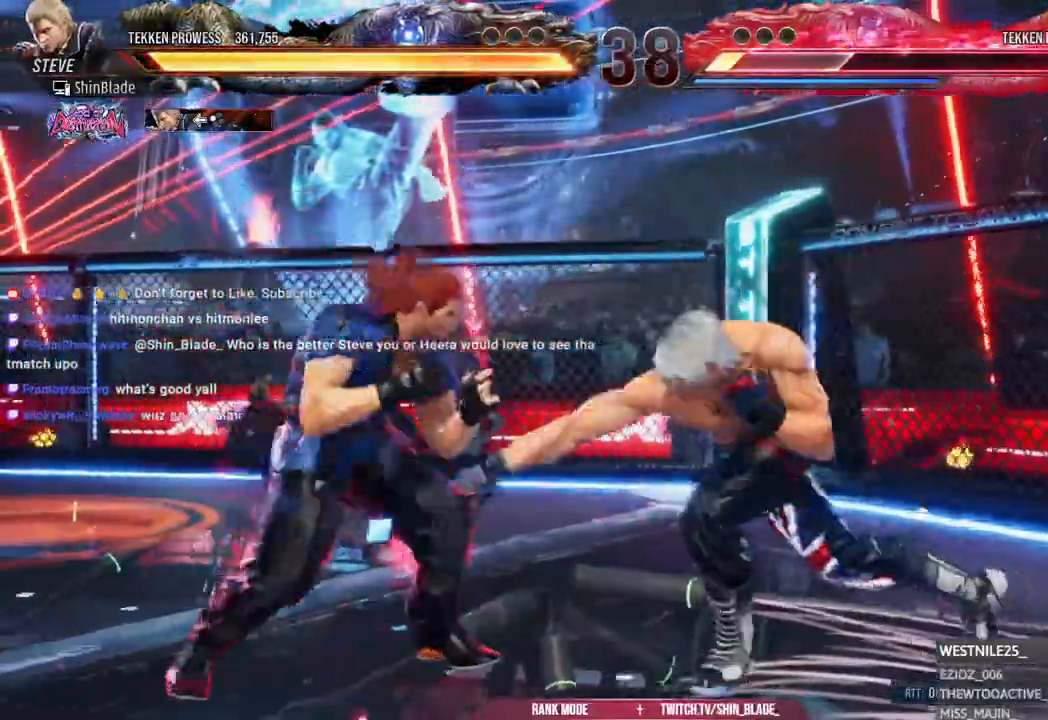
{"buttons": ["DPAD_DOWN", "DPAD_RIGHT"], "left_stick": "center", "right_stick": "center"}
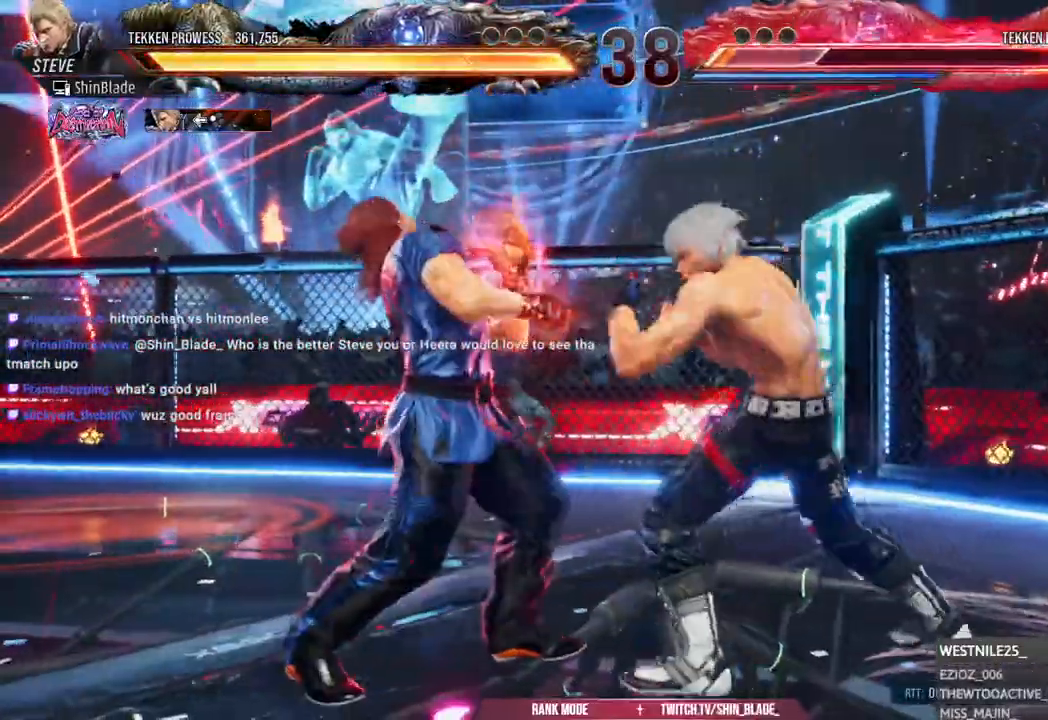
{"buttons": ["SQUARE", "DPAD_DOWN"], "left_stick": "center", "right_stick": "center", "events": [[233, "DPAD_DOWN", "up"], [233, "DPAD_RIGHT", "up"], [433, "DPAD_DOWN", "down"], [433, "DPAD_LEFT", "down"], [450, "SQUARE", "down"], [500, "DPAD_LEFT", "up"]]}
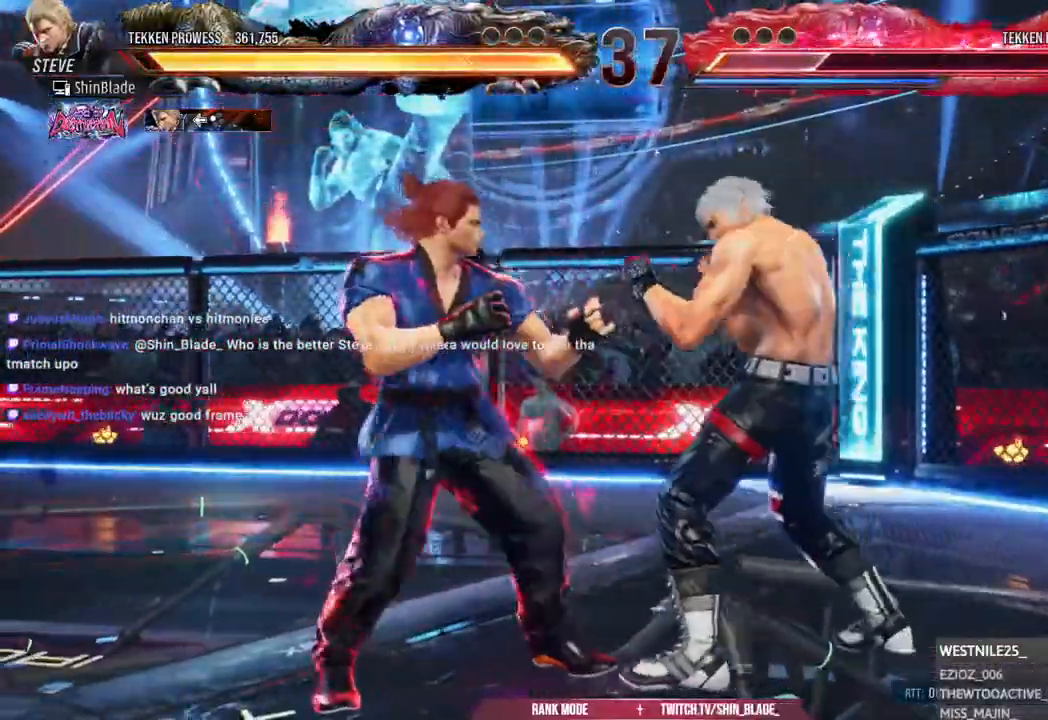
{"buttons": ["TRIANGLE", "DPAD_DOWN"], "left_stick": "center", "right_stick": "center", "events": [[33, "DPAD_DOWN", "up"], [50, "SQUARE", "up"], [183, "DPAD_LEFT", "down"], [267, "DPAD_LEFT", "up"], [433, "DPAD_DOWN", "down"], [450, "TRIANGLE", "down"]]}